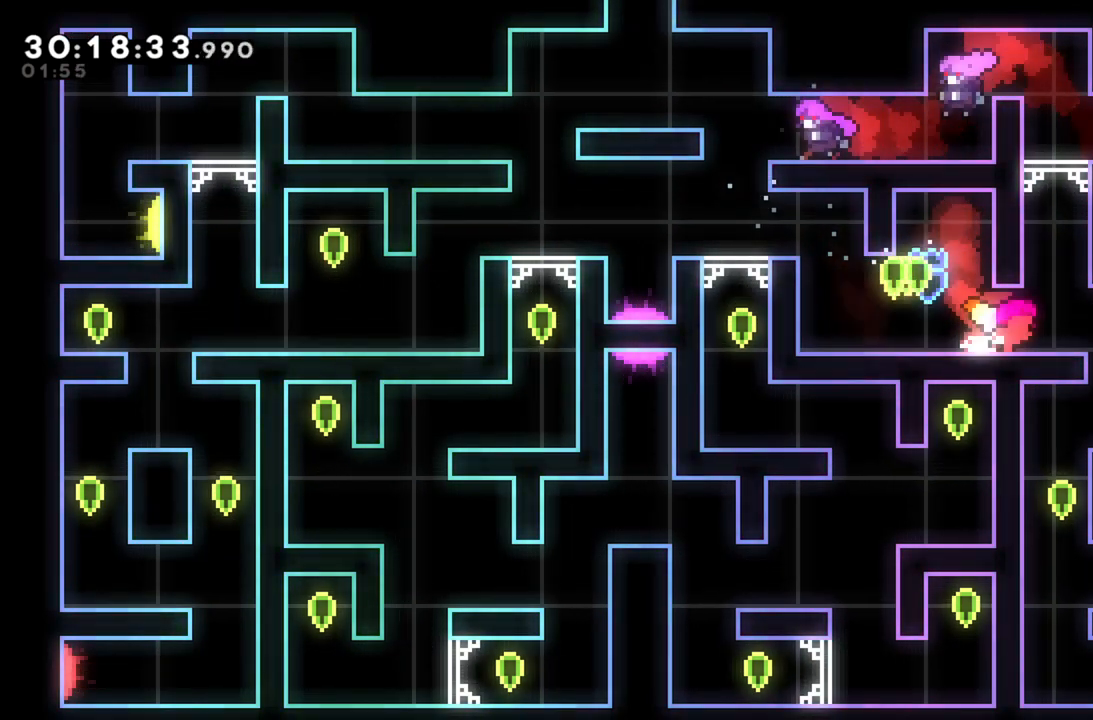
Gameplay with a controller (Xbox layout); each line is a JSON object with the inputs held at the frame after it. "events" lists button and stick changes between this image and that frame as [ms after this image, input, new state], when the widget could be followed in between. Not read: right_stick.
{"buttons": [], "left_stick": "right", "events": [[280, "A", "down"], [380, "A", "up"]]}
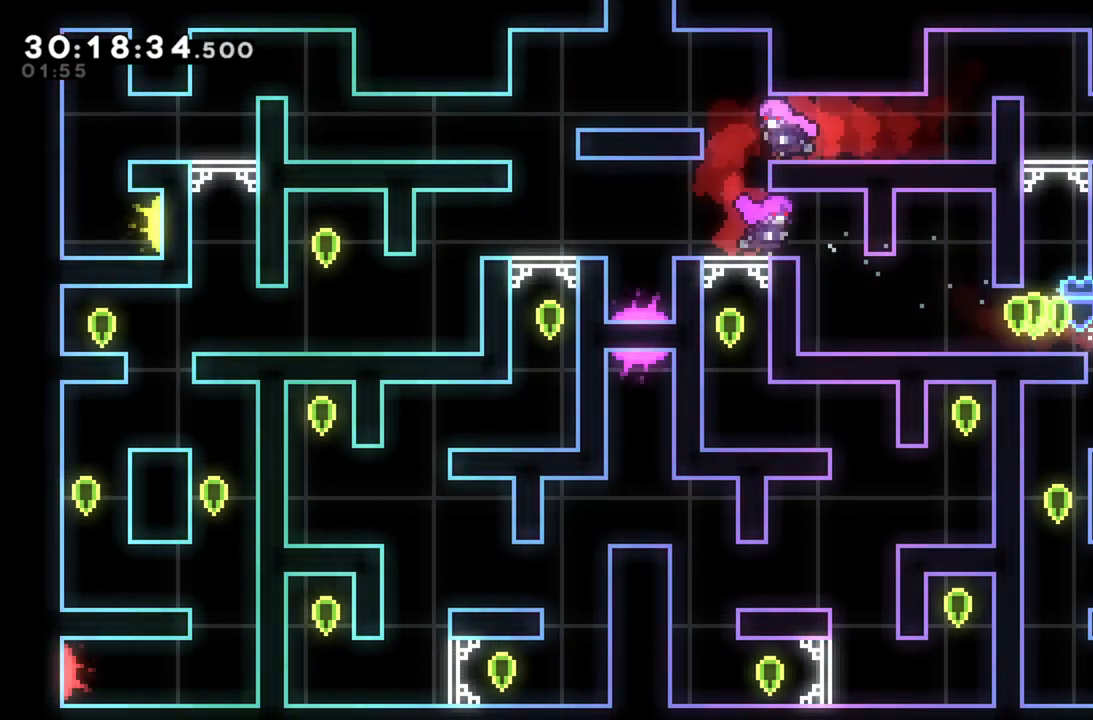
{"buttons": [], "left_stick": "right", "events": [[60, "left_stick", "left"], [360, "left_stick", "center"], [420, "left_stick", "right"]]}
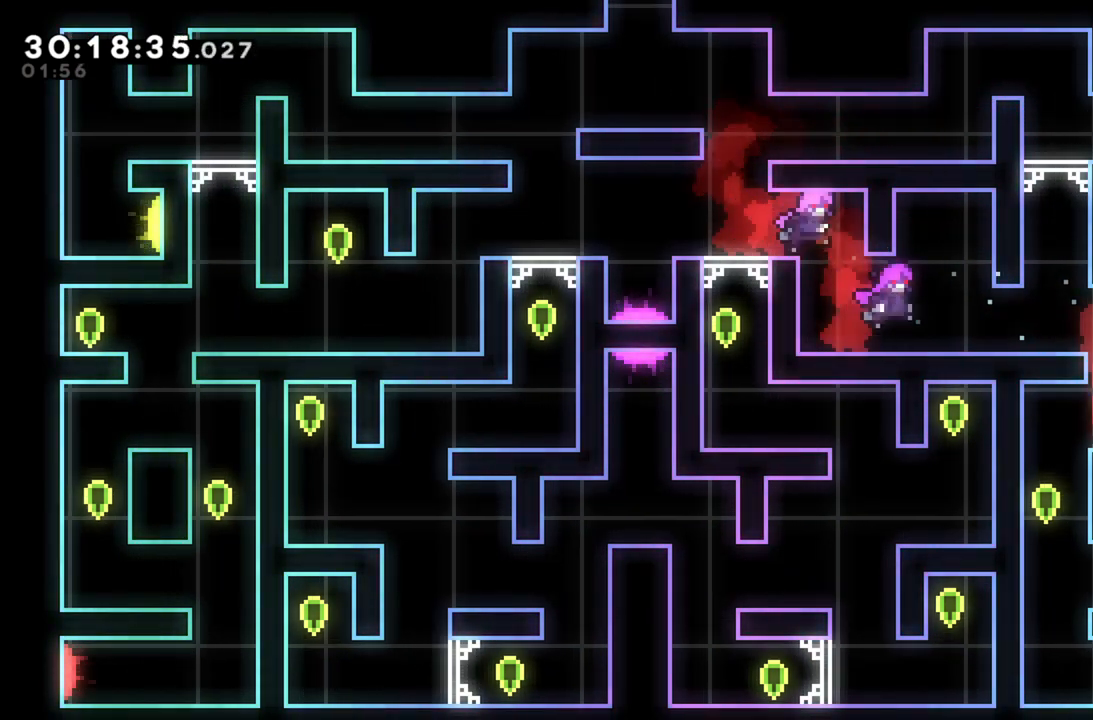
{"buttons": [], "left_stick": "left", "events": [[240, "left_stick", "center"], [360, "left_stick", "left"]]}
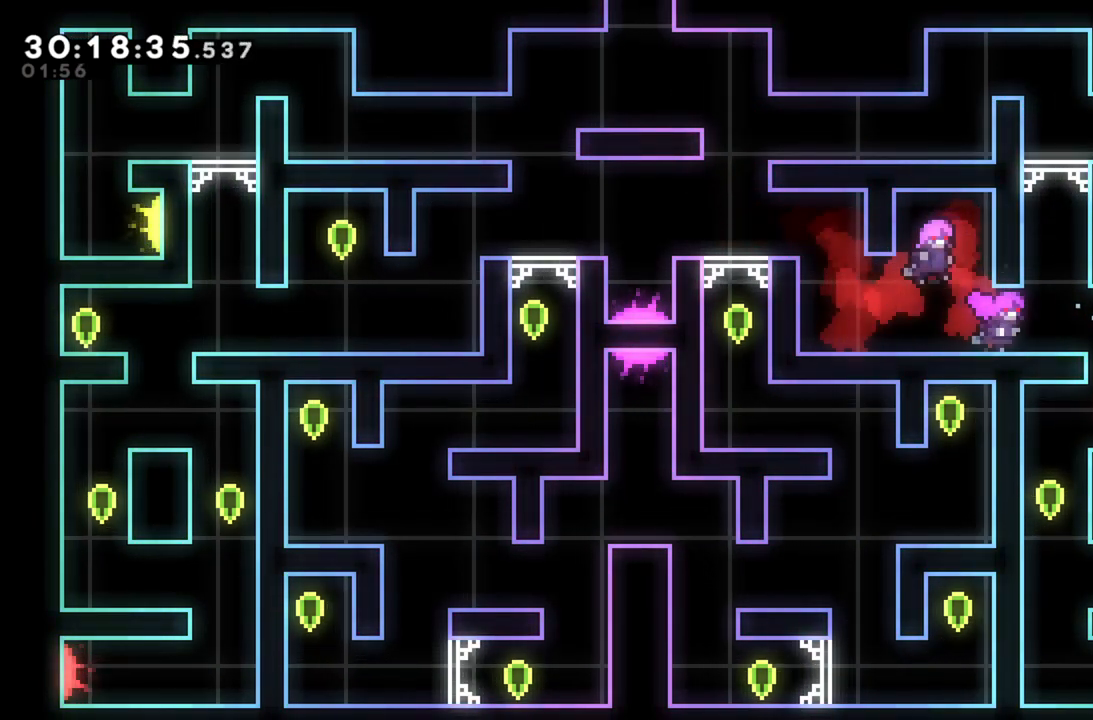
{"buttons": [], "left_stick": "center", "events": [[300, "A", "down"], [340, "left_stick", "center"], [420, "A", "up"]]}
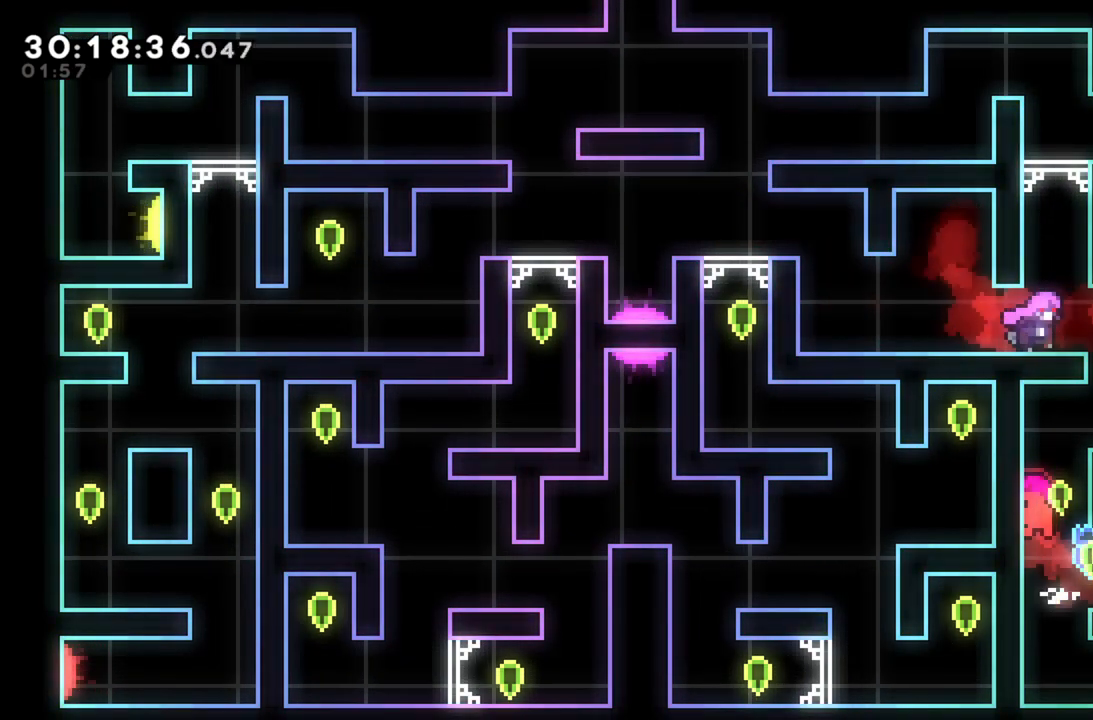
{"buttons": [], "left_stick": "right", "events": [[240, "left_stick", "right"]]}
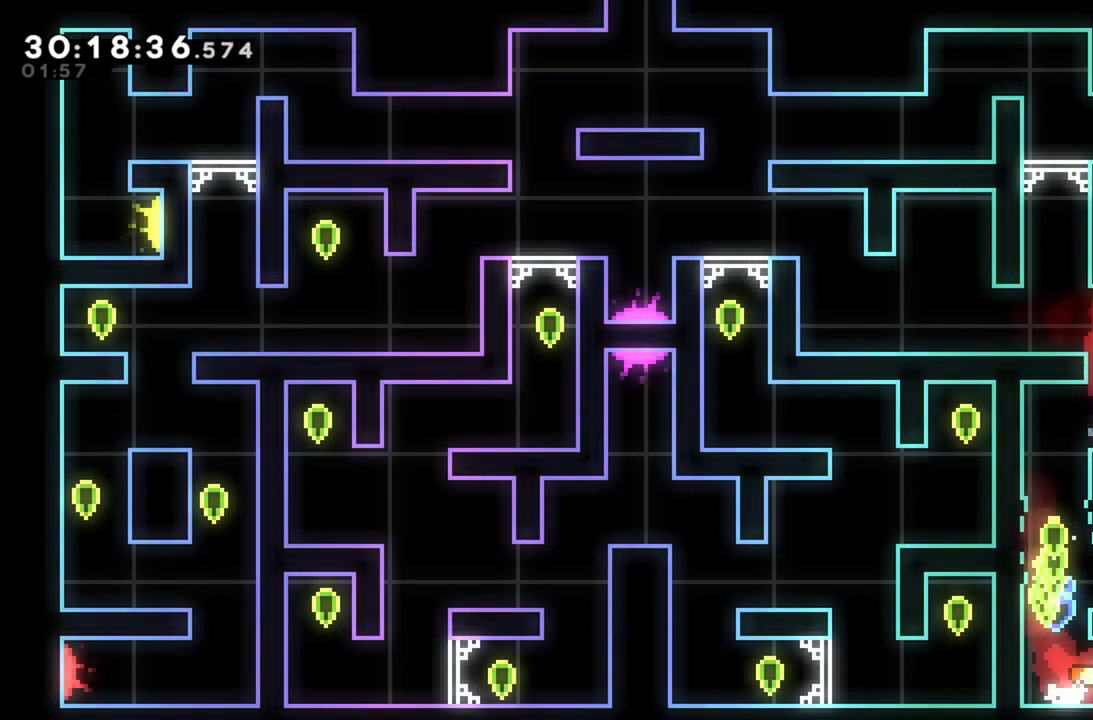
{"buttons": [], "left_stick": "right", "events": []}
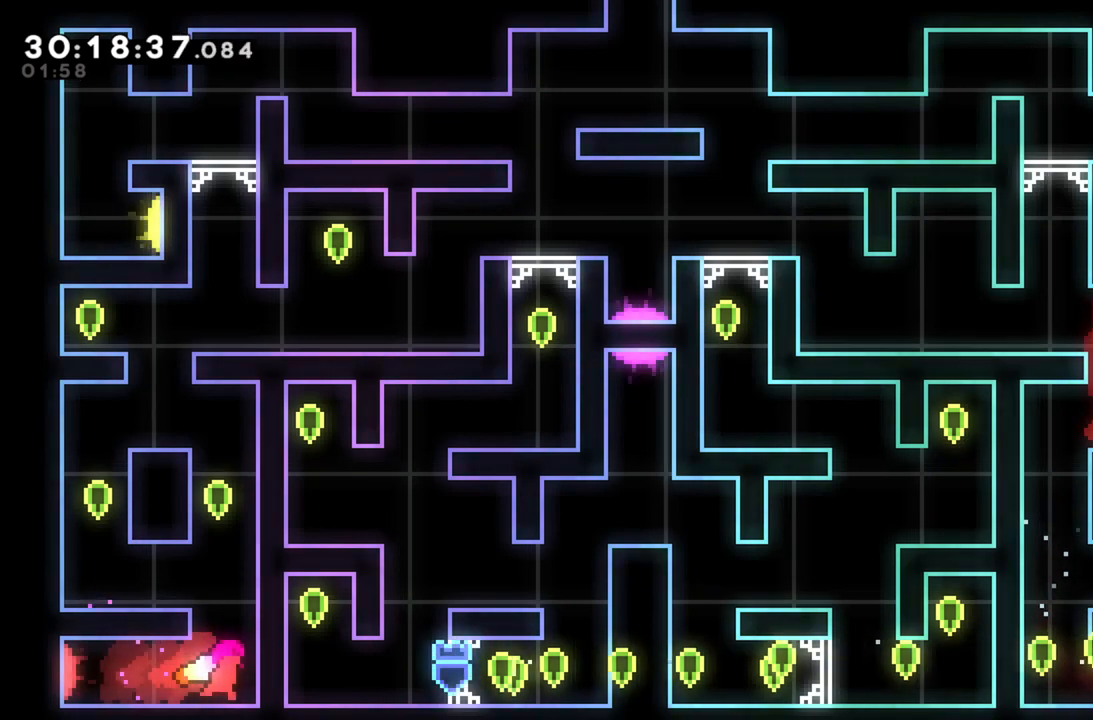
{"buttons": [], "left_stick": "left", "events": [[40, "A", "down"], [220, "A", "up"], [240, "left_stick", "center"], [280, "A", "down"], [460, "A", "up"], [500, "left_stick", "left"]]}
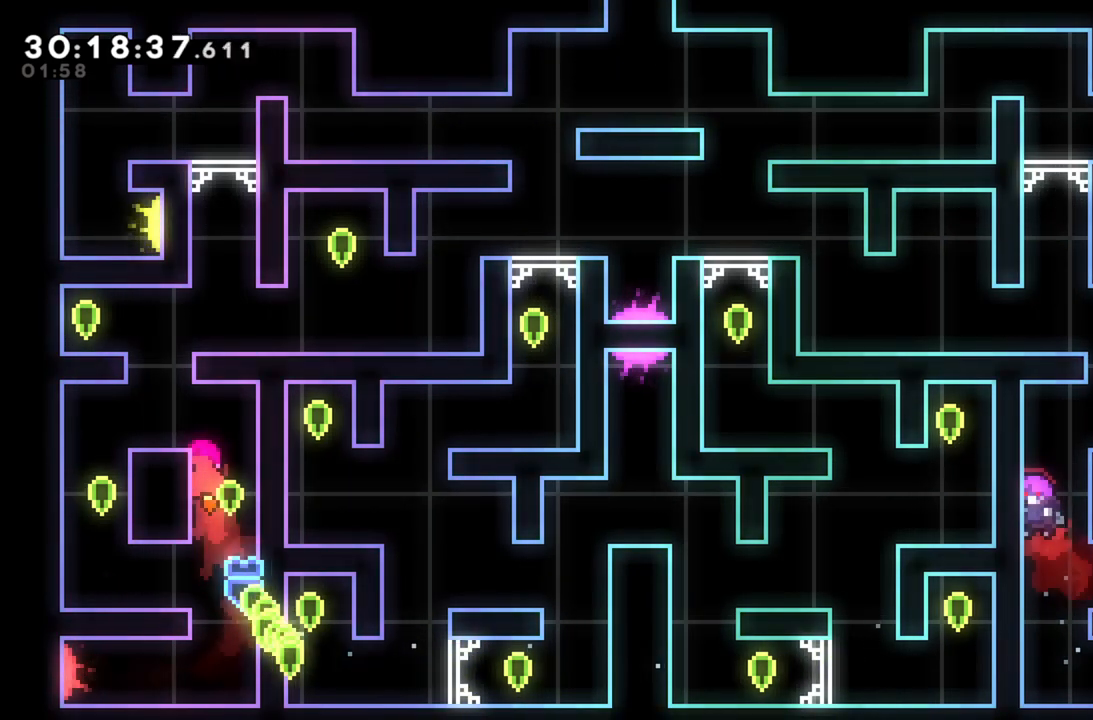
{"buttons": [], "left_stick": "left", "events": []}
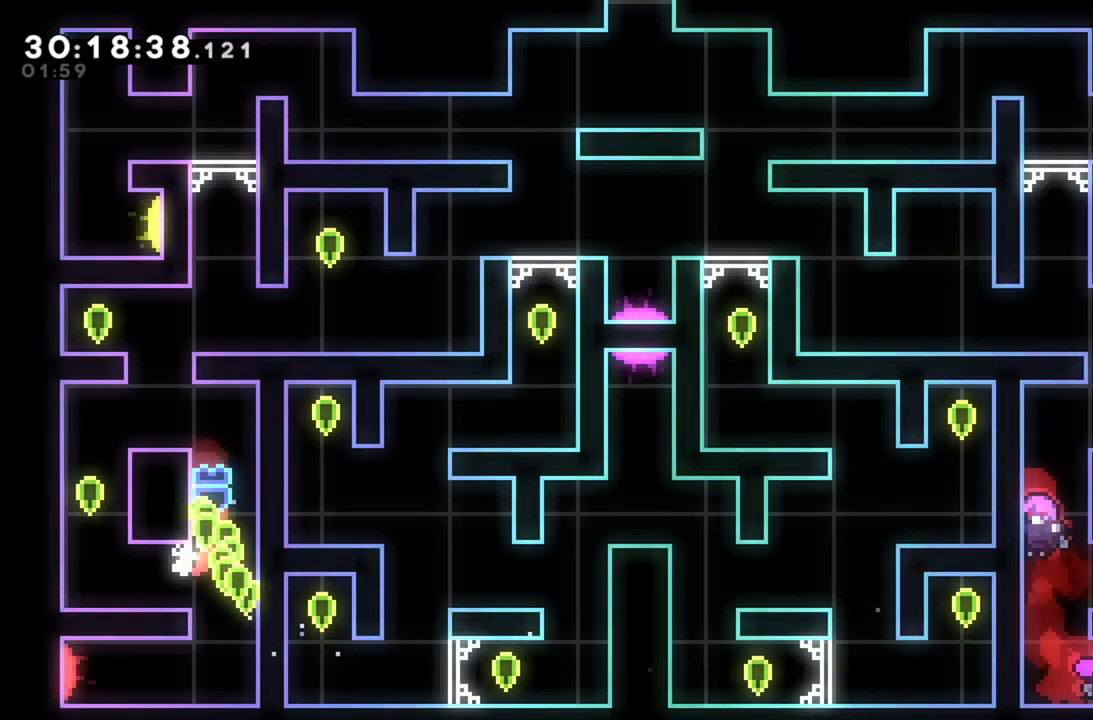
{"buttons": ["A"], "left_stick": "left", "events": [[380, "A", "down"]]}
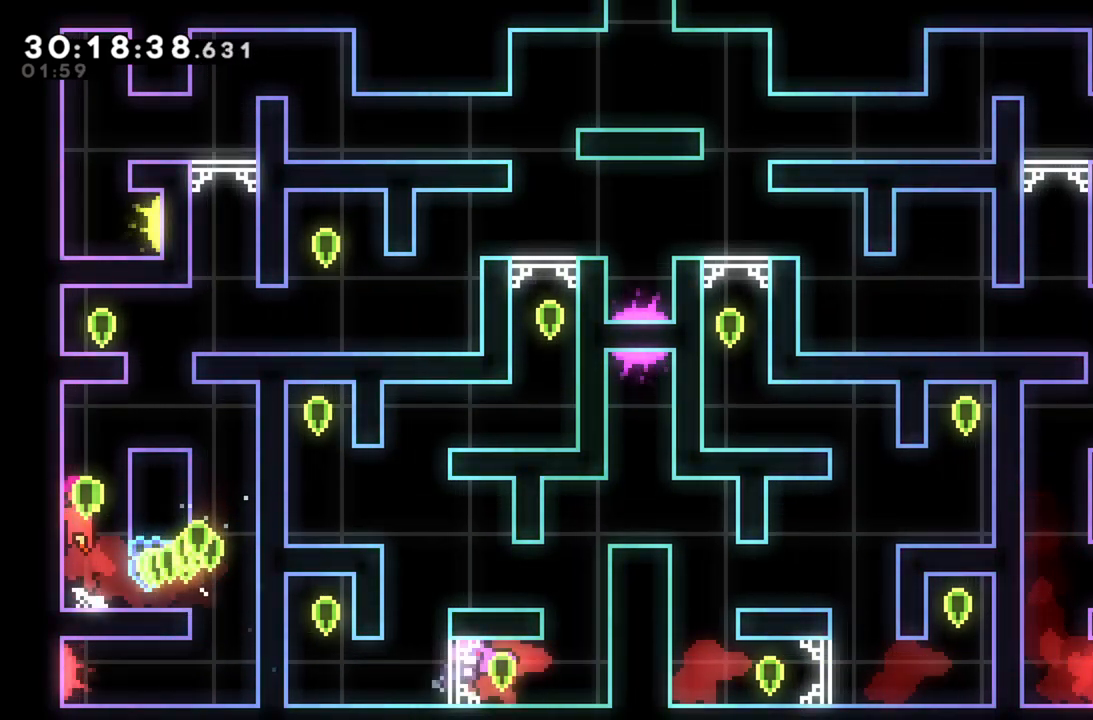
{"buttons": [], "left_stick": "center", "events": [[20, "left_stick", "center"], [40, "A", "up"], [120, "A", "down"], [160, "left_stick", "right"], [320, "left_stick", "center"], [340, "A", "up"]]}
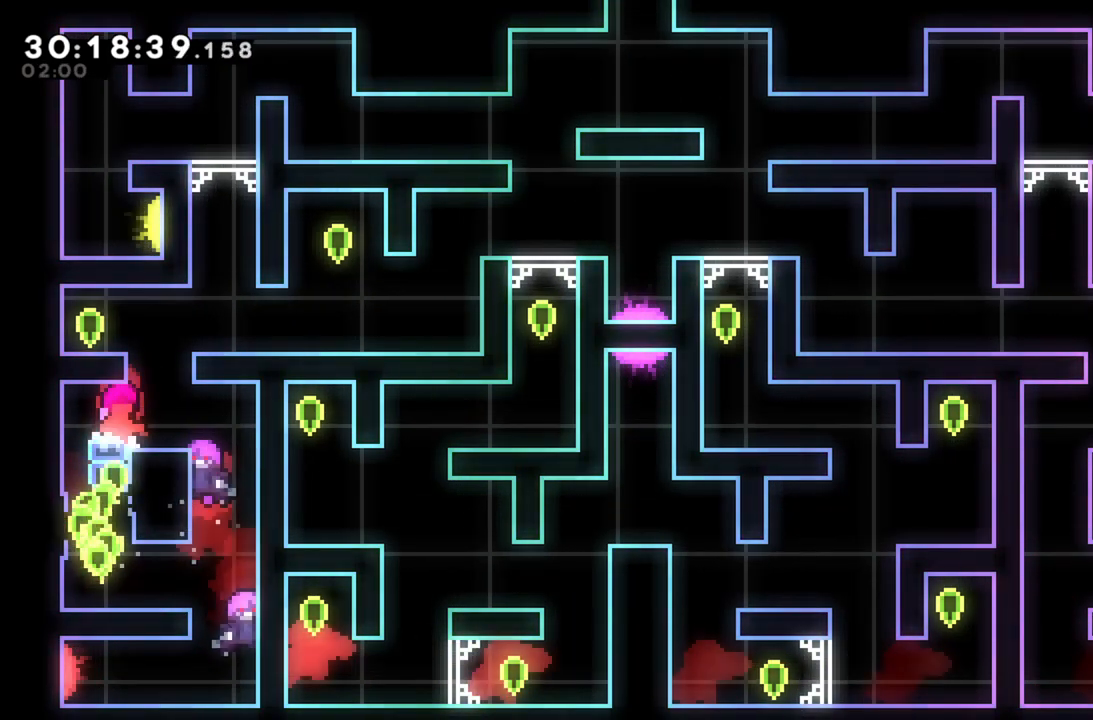
{"buttons": ["A"], "left_stick": "left", "events": [[20, "left_stick", "right"], [140, "left_stick", "center"], [280, "A", "down"], [460, "left_stick", "left"]]}
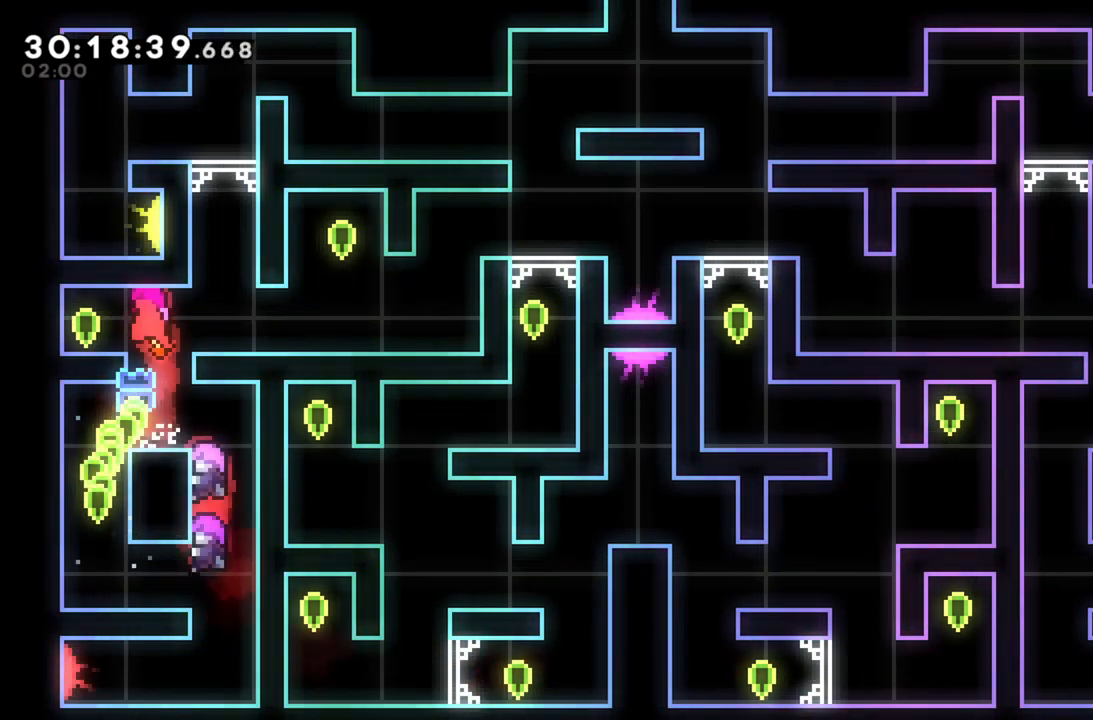
{"buttons": [], "left_stick": "right", "events": [[200, "A", "up"], [200, "left_stick", "right"], [360, "R2", "down"], [500, "R2", "up"]]}
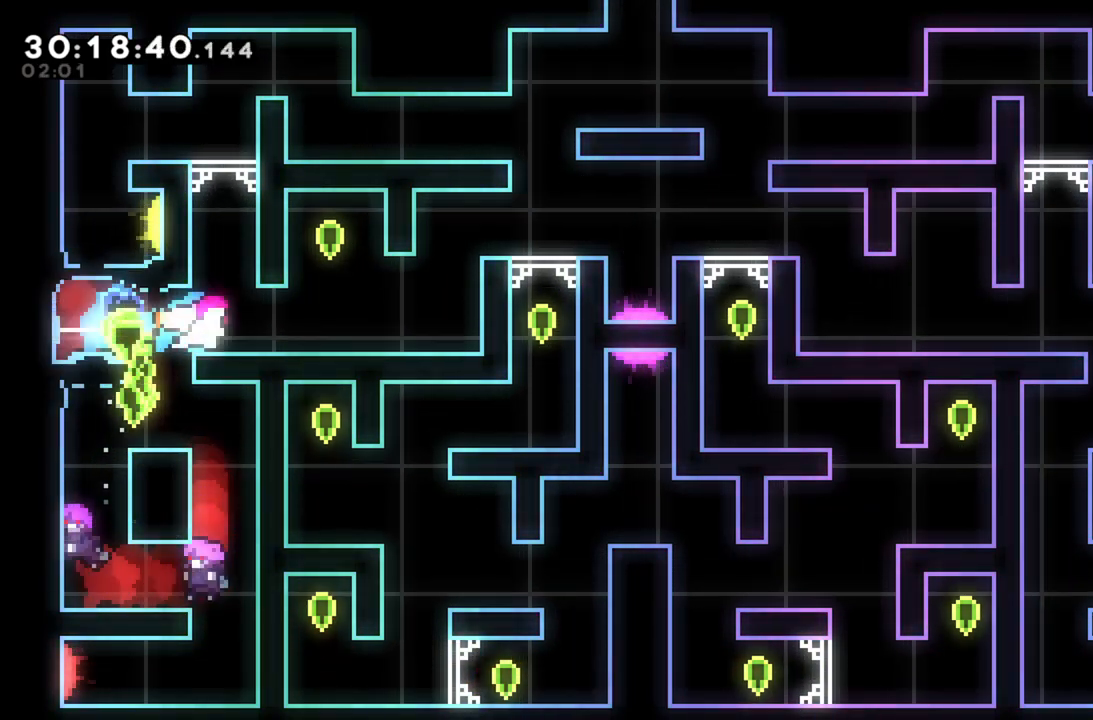
{"buttons": [], "left_stick": "center", "events": [[180, "left_stick", "center"], [260, "A", "down"], [380, "A", "up"]]}
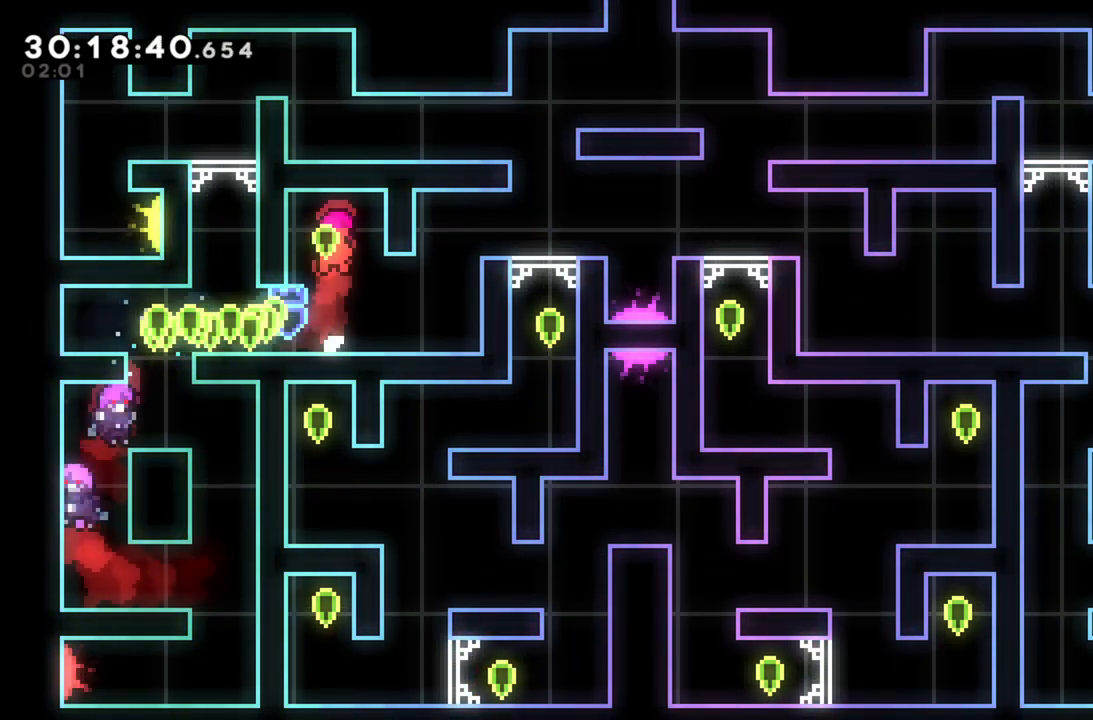
{"buttons": ["A", "L2"], "left_stick": "right", "events": [[120, "left_stick", "right"], [360, "A", "down"], [440, "L2", "down"]]}
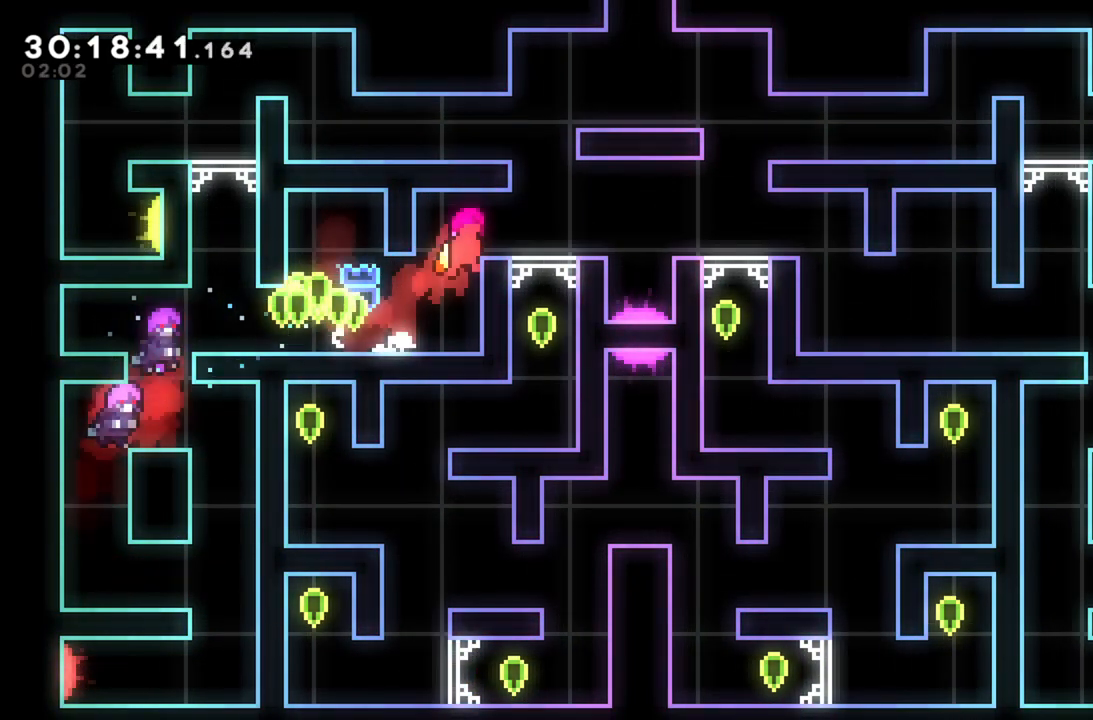
{"buttons": [], "left_stick": "right", "events": [[180, "L2", "up"], [240, "A", "up"]]}
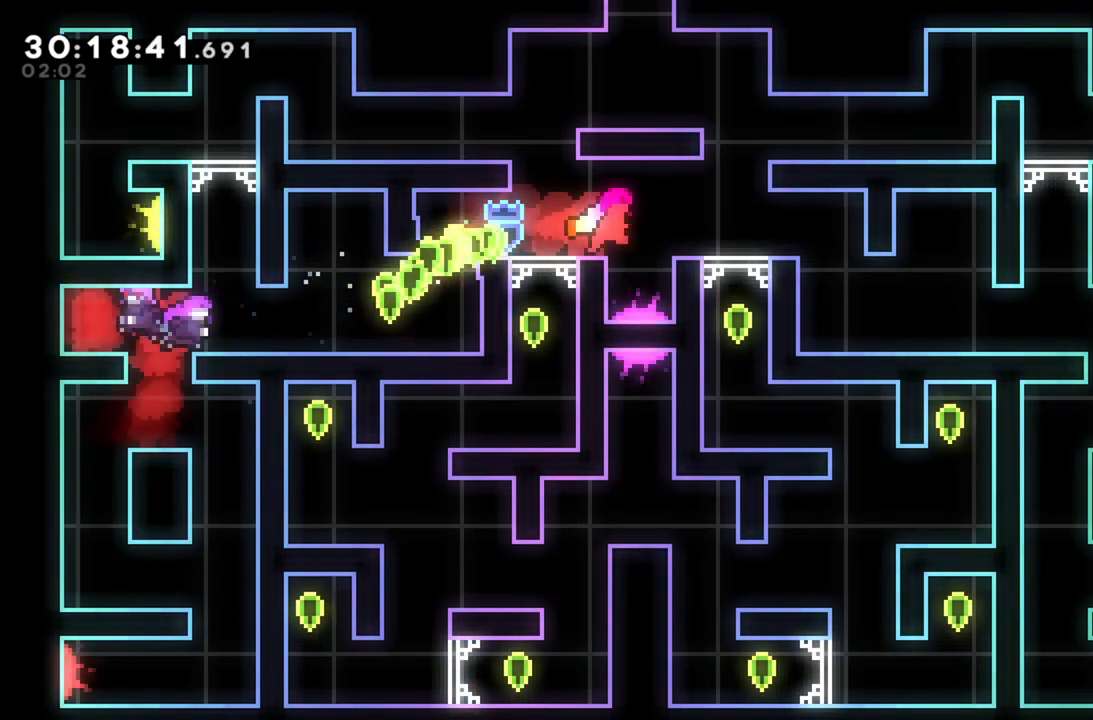
{"buttons": [], "left_stick": "left", "events": [[80, "left_stick", "down"], [360, "left_stick", "left"]]}
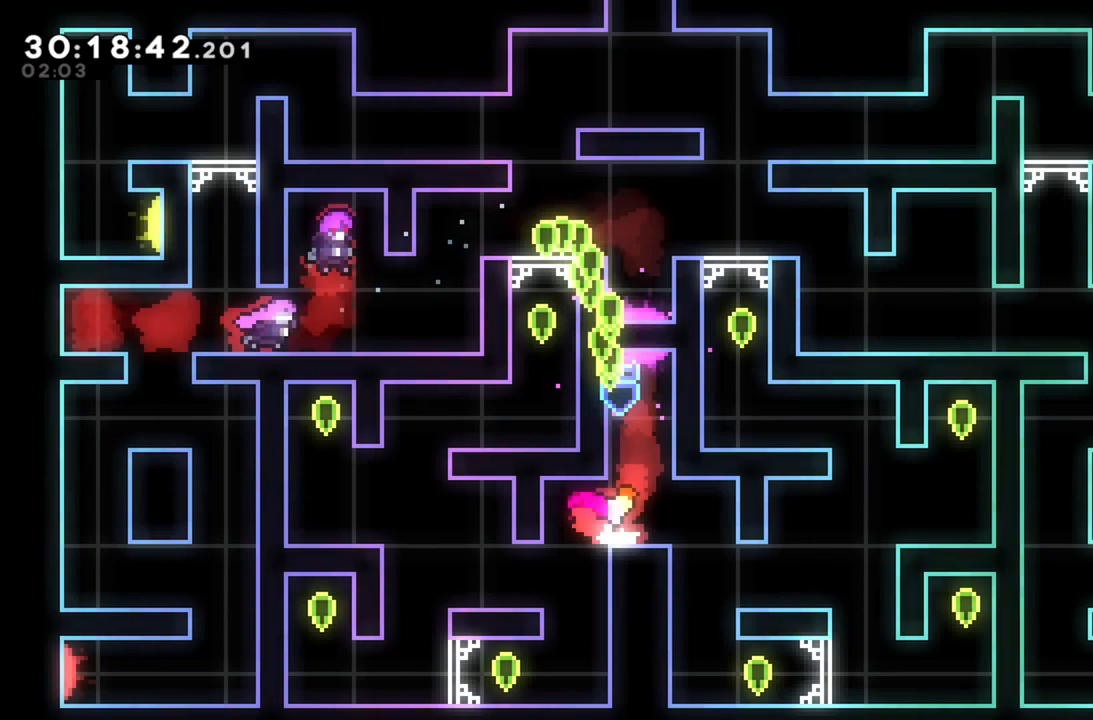
{"buttons": [], "left_stick": "left", "events": [[160, "left_stick", "center"], [340, "left_stick", "right"], [500, "left_stick", "left"]]}
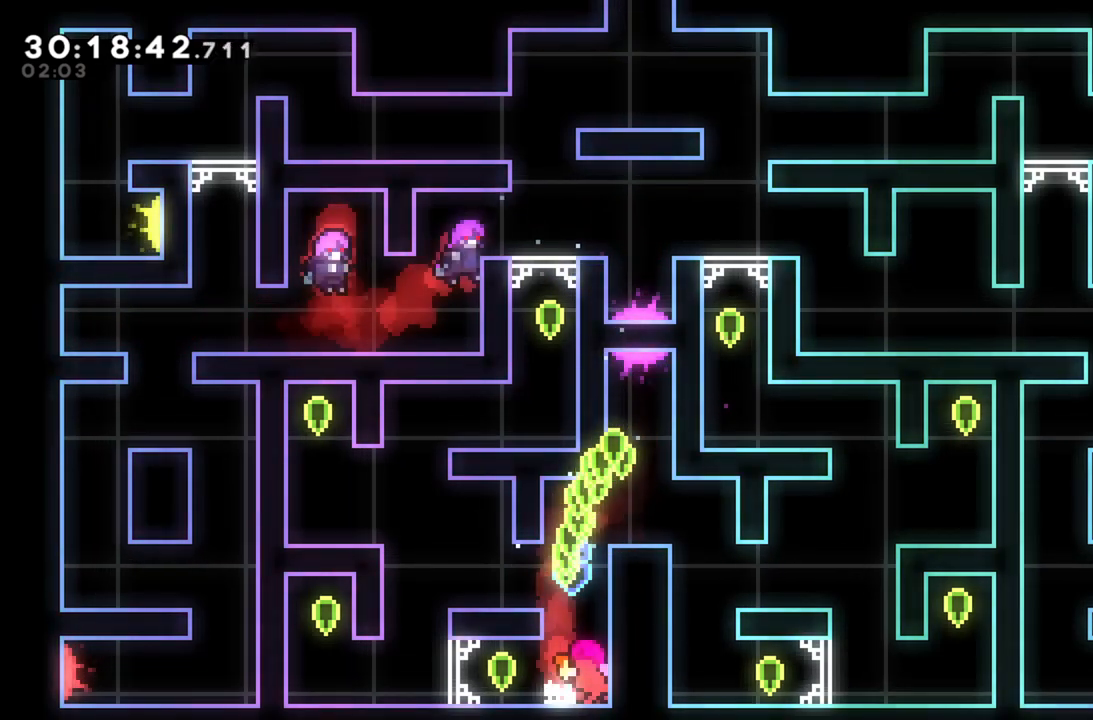
{"buttons": [], "left_stick": "left", "events": []}
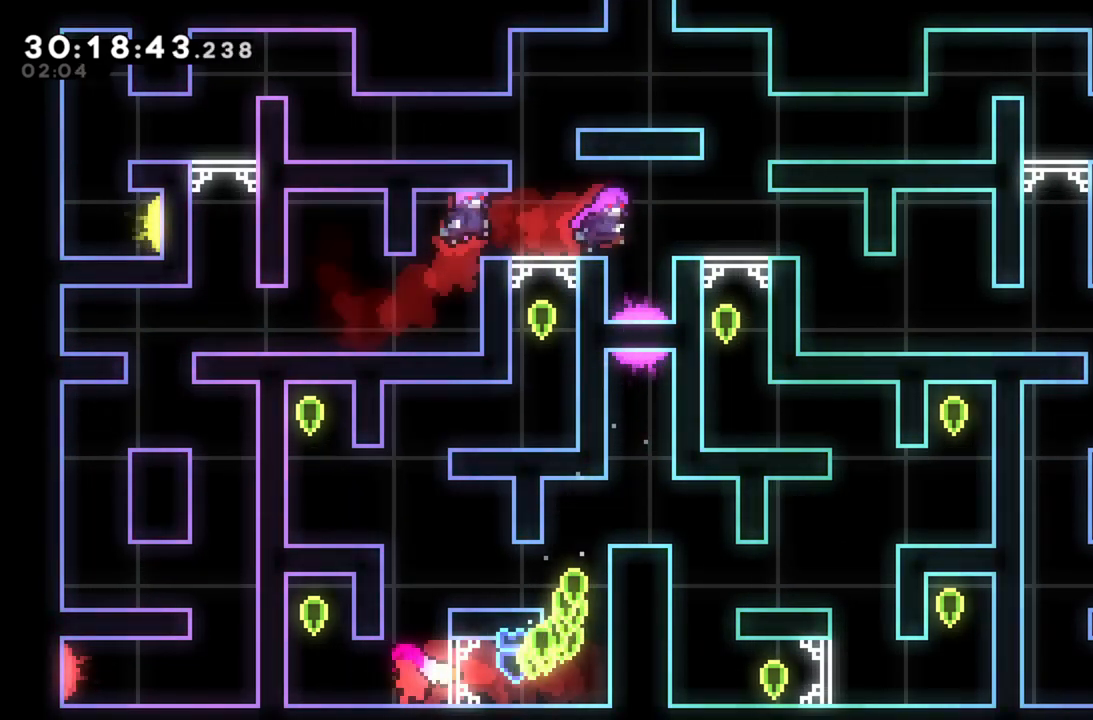
{"buttons": [], "left_stick": "right", "events": [[220, "A", "down"], [240, "left_stick", "center"], [300, "A", "up"], [500, "left_stick", "right"]]}
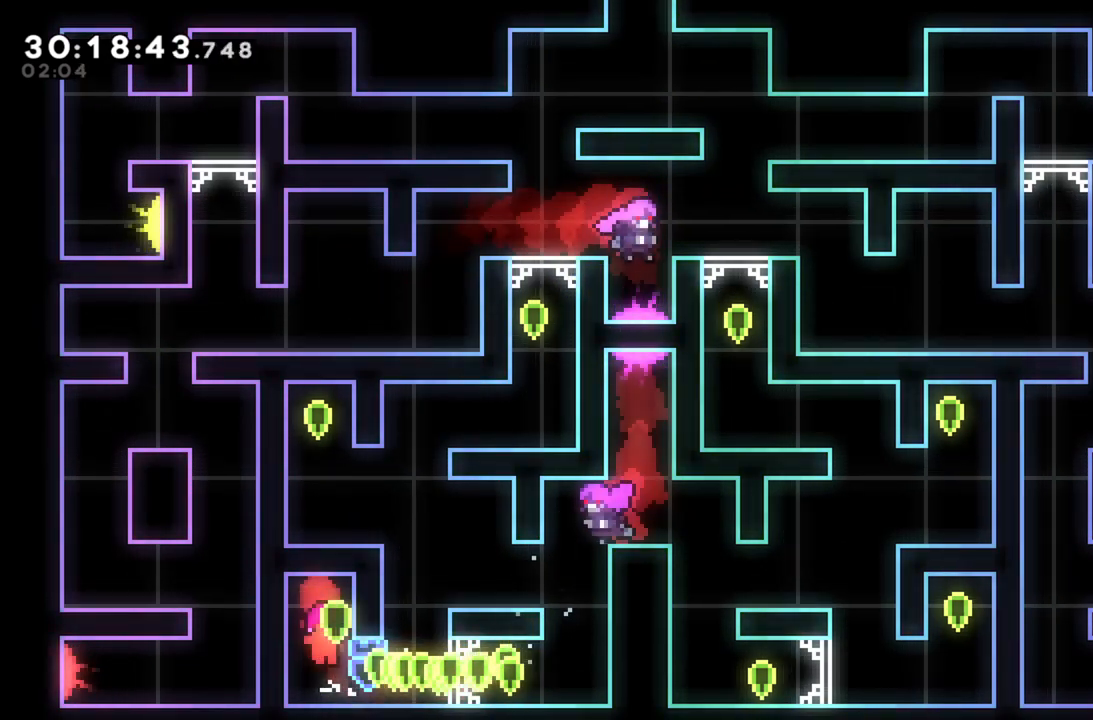
{"buttons": ["A", "L2"], "left_stick": "left", "events": [[260, "A", "down"], [340, "A", "up"], [440, "L2", "down"], [460, "A", "down"], [460, "left_stick", "left"]]}
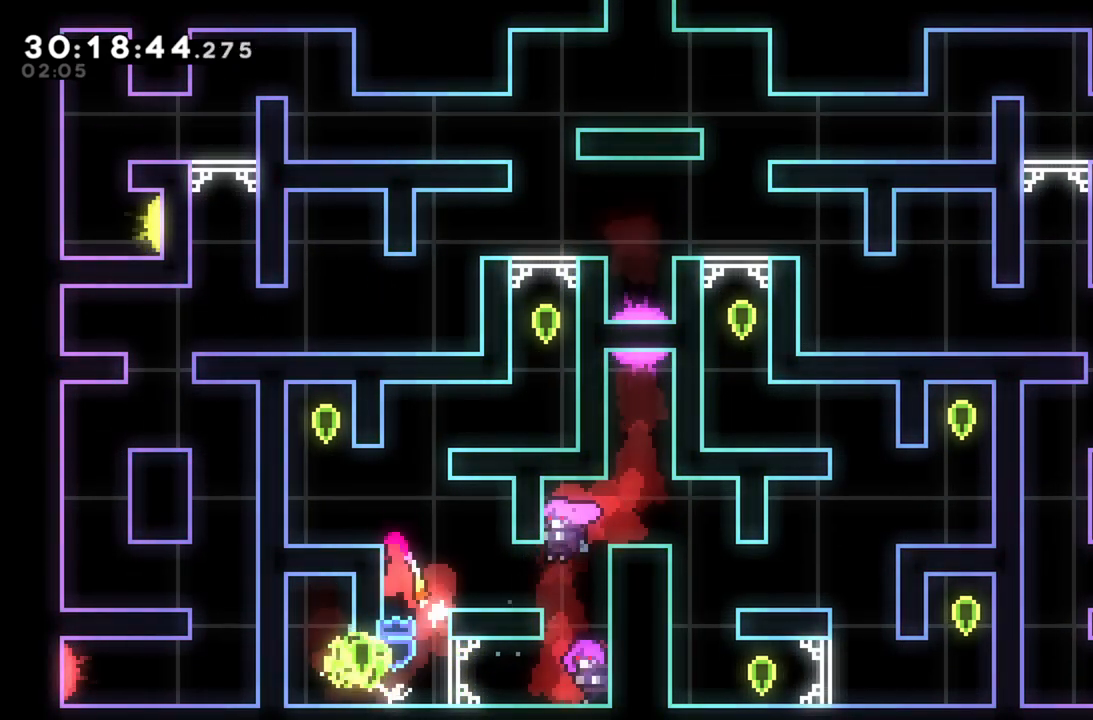
{"buttons": [], "left_stick": "center", "events": [[100, "A", "up"], [160, "A", "down"], [300, "A", "up"], [360, "L2", "up"], [480, "left_stick", "center"]]}
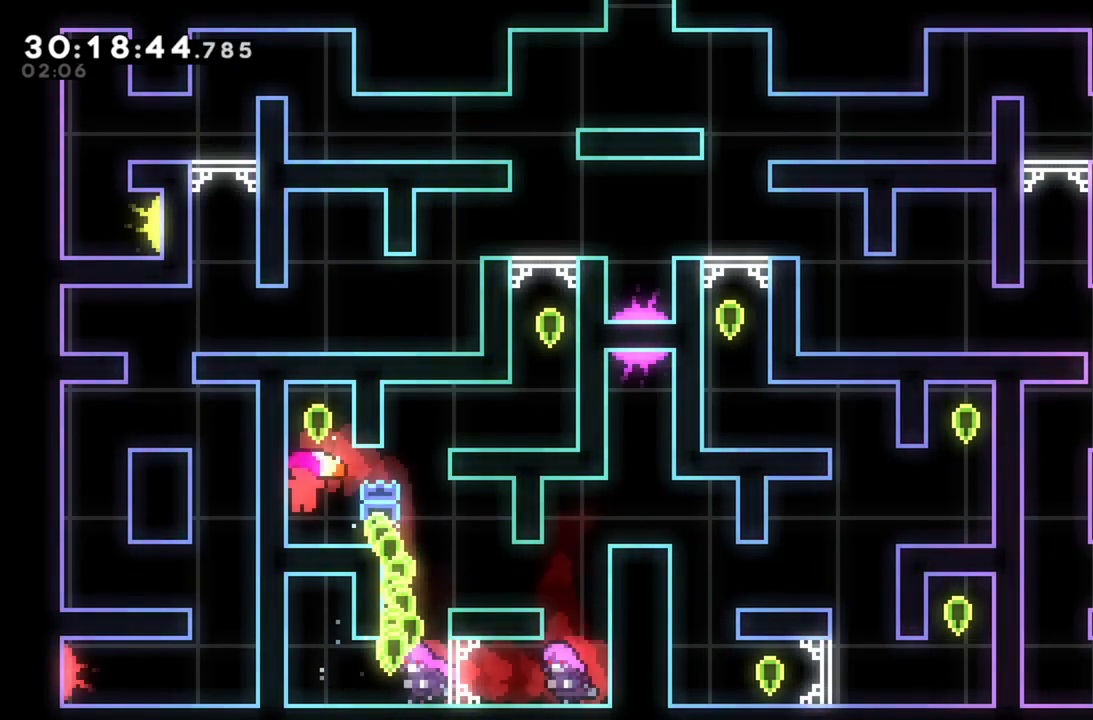
{"buttons": [], "left_stick": "center", "events": [[60, "A", "down"], [260, "A", "up"]]}
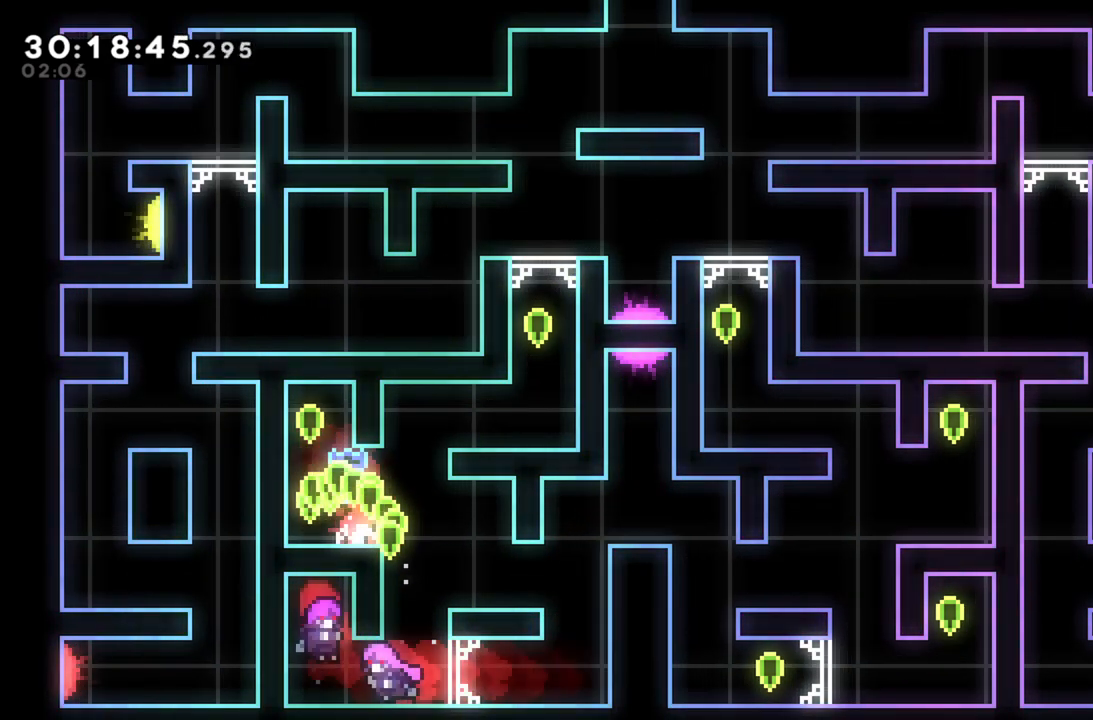
{"buttons": [], "left_stick": "center", "events": [[20, "L2", "down"], [20, "left_stick", "left"], [180, "A", "down"], [240, "L2", "up"], [280, "left_stick", "center"], [380, "A", "up"]]}
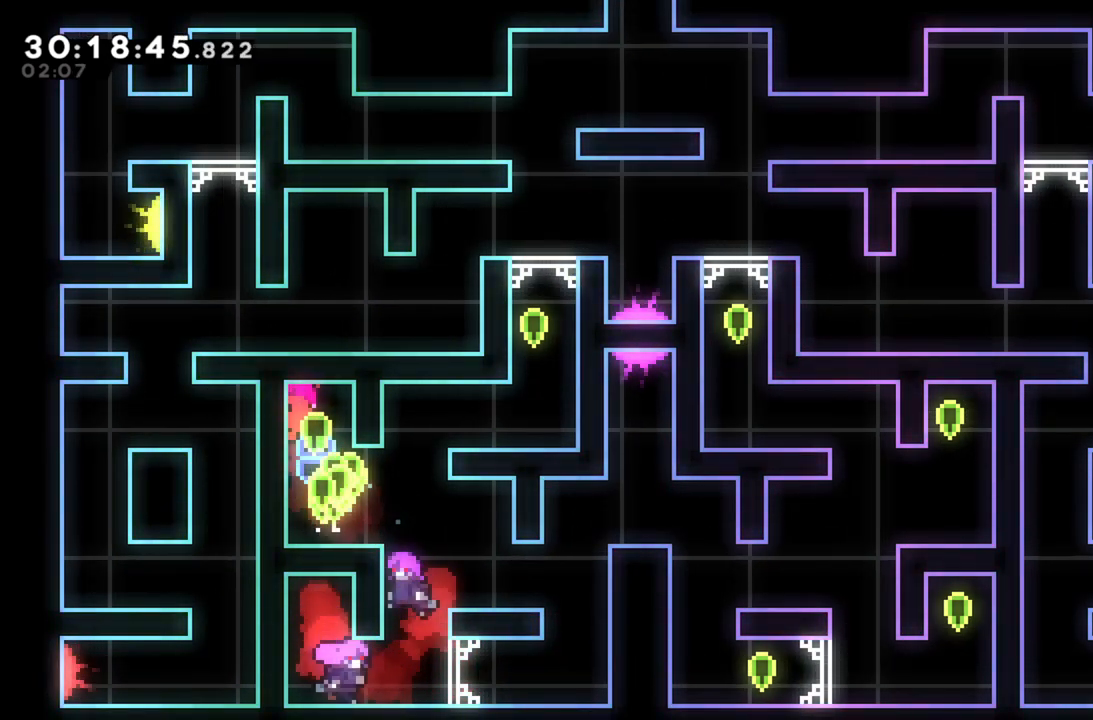
{"buttons": ["L2"], "left_stick": "up-right", "events": [[80, "left_stick", "up-right"], [160, "R2", "down"], [240, "L2", "down"], [320, "R2", "up"]]}
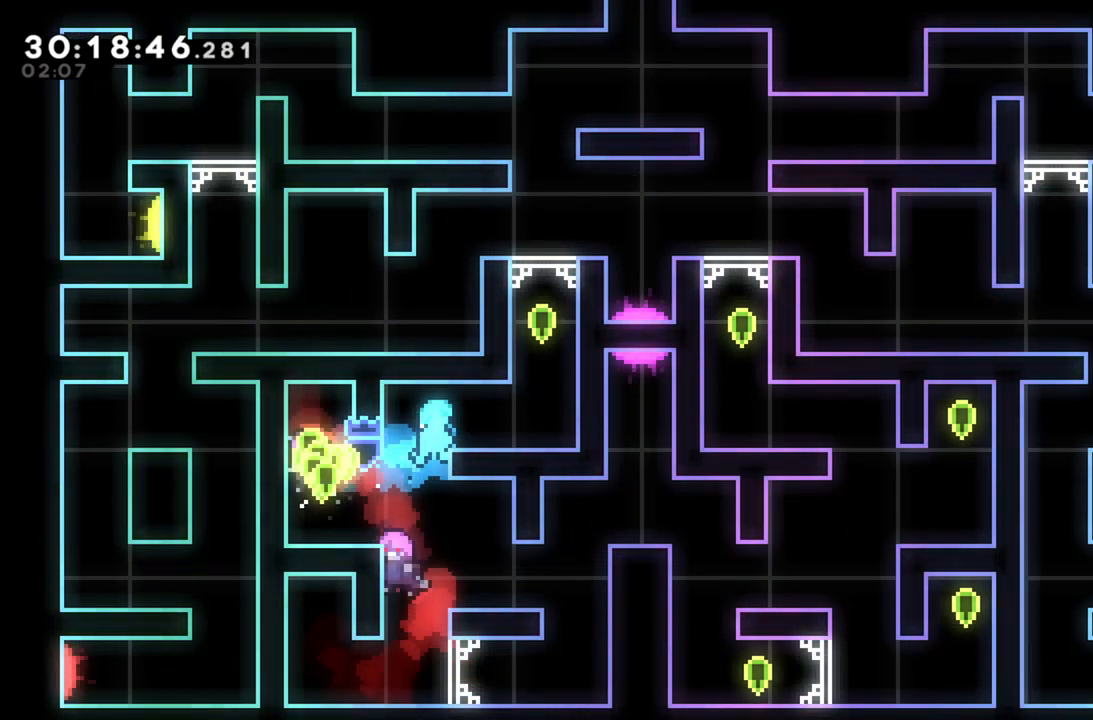
{"buttons": [], "left_stick": "up-right", "events": [[120, "A", "down"], [220, "A", "up"], [300, "L2", "up"]]}
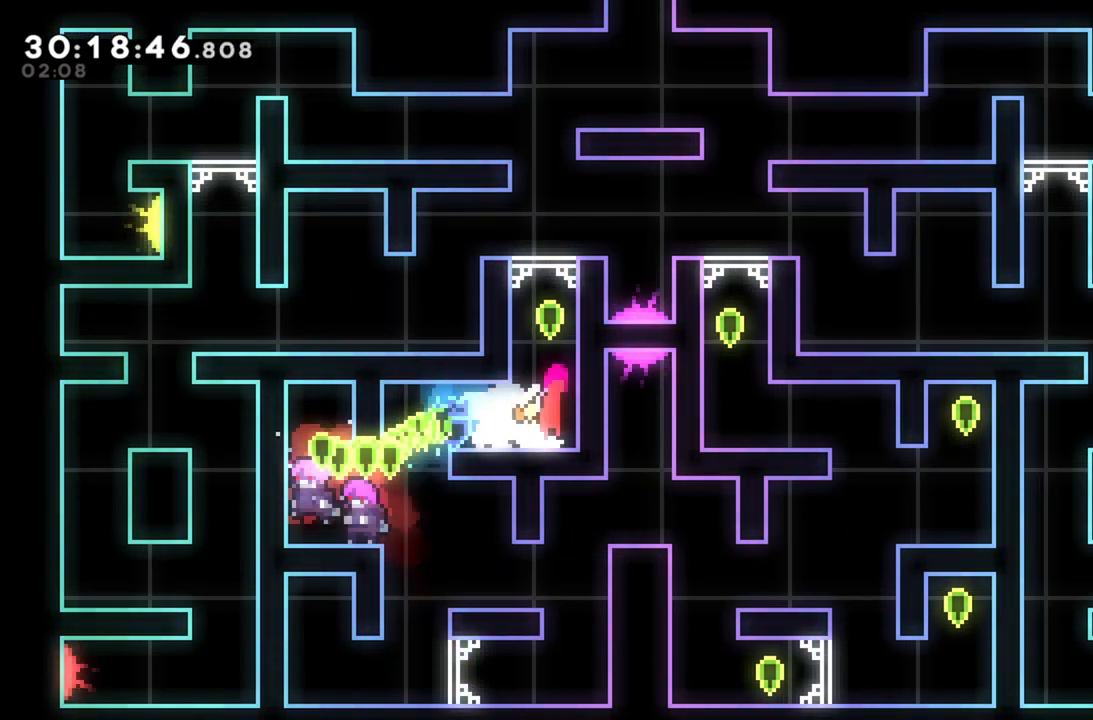
{"buttons": ["A"], "left_stick": "up-right", "events": [[20, "A", "down"], [20, "left_stick", "center"], [220, "A", "up"], [280, "A", "down"], [280, "left_stick", "left"], [420, "A", "up"], [460, "left_stick", "up-right"], [480, "A", "down"]]}
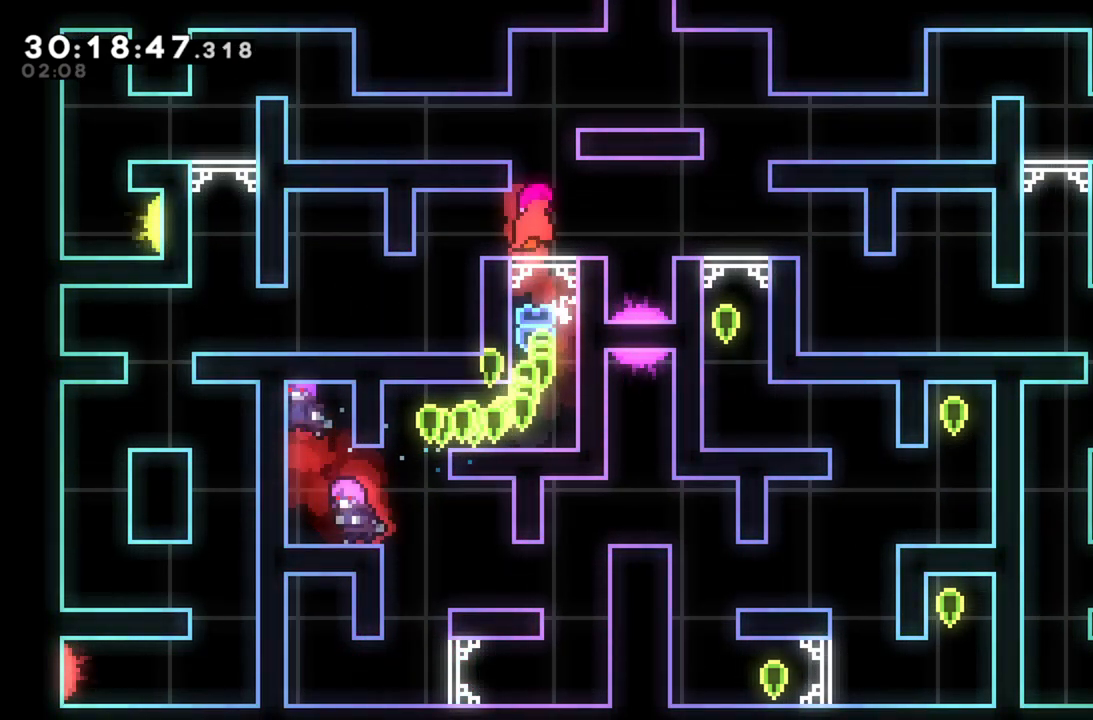
{"buttons": [], "left_stick": "down", "events": [[40, "left_stick", "right"], [80, "A", "up"], [140, "left_stick", "center"], [200, "left_stick", "right"], [380, "left_stick", "center"], [440, "left_stick", "down"]]}
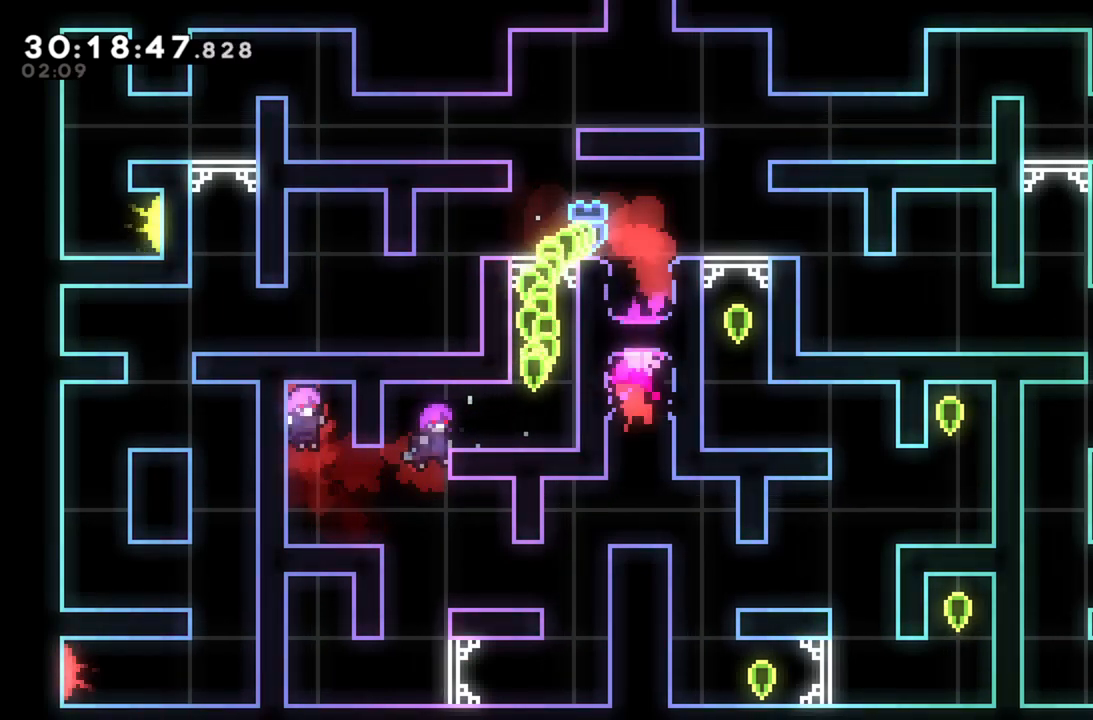
{"buttons": [], "left_stick": "down-left", "events": [[140, "left_stick", "center"], [200, "left_stick", "right"], [420, "left_stick", "center"], [500, "left_stick", "down-left"]]}
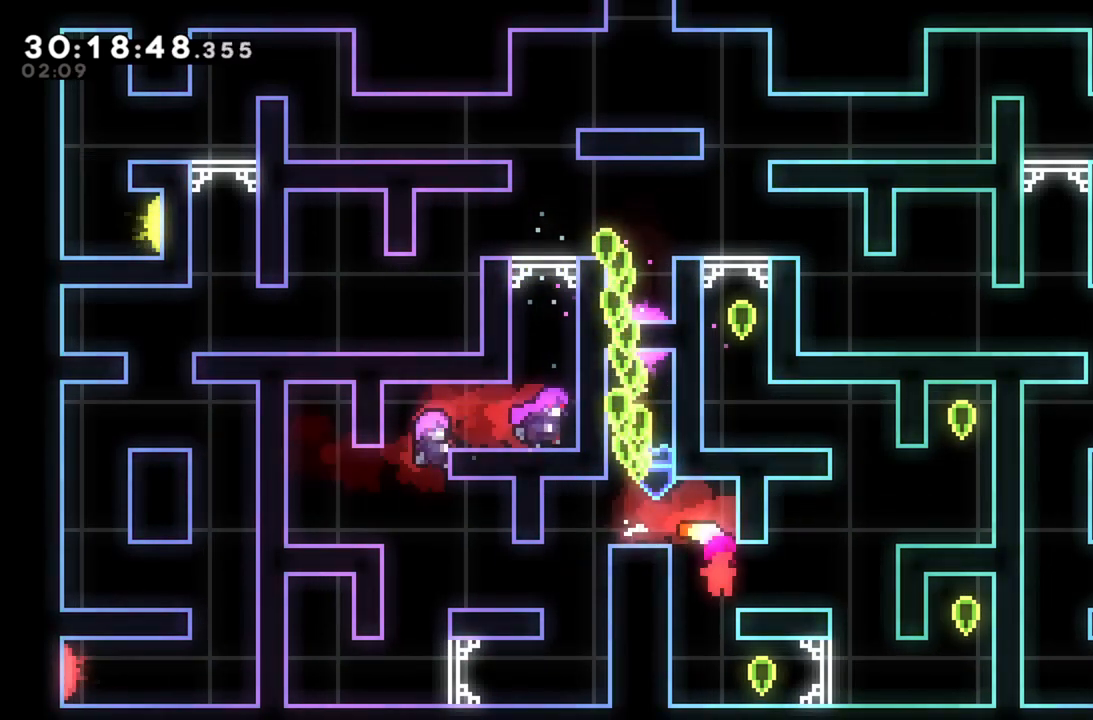
{"buttons": [], "left_stick": "left", "events": [[180, "left_stick", "center"], [260, "left_stick", "right"], [480, "left_stick", "left"]]}
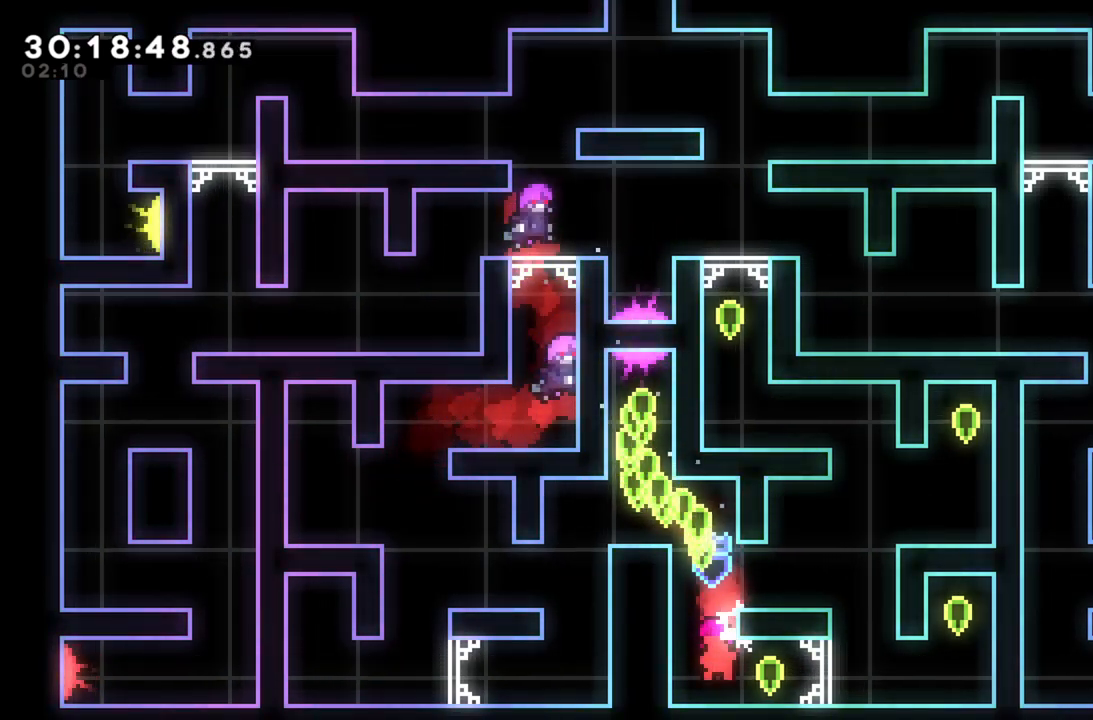
{"buttons": [], "left_stick": "right", "events": [[180, "left_stick", "right"]]}